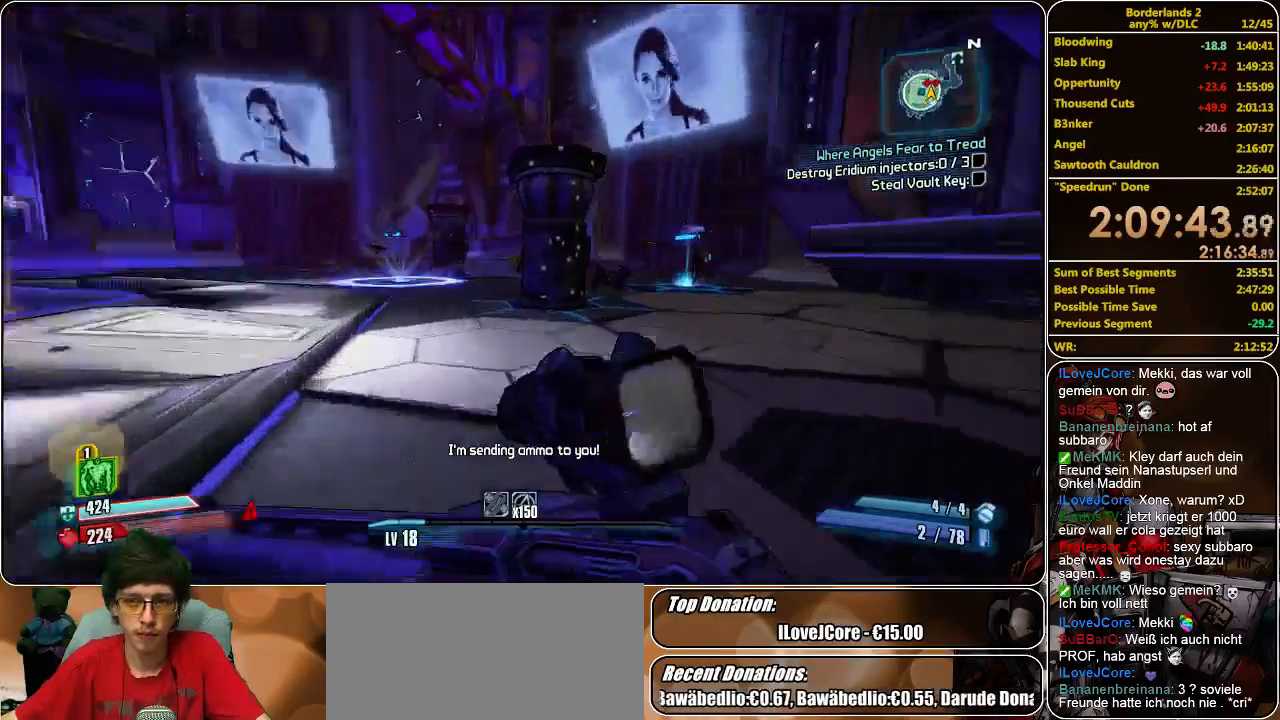
Gameplay with keyboard and mouse; each line is a JSON object with the keys and mouse buttons held at the frame after it. "events" lists presses ("down") and releases ("up") of "a", "alt", "c", "ctrl", "d", "e", "f", "q", "r", "s", "shift", "space", "tab", "v", "w", "x", "z", "mouse_left", "mouse_middle", "mouse_right", "mouse_wheel_up" and "mouse_wheel_down" between this image and that frame as [ms after this image, input, new state], when the widget could be followed in between. "mouse_left", "mouse_middle", "mouse_right", "mouse_wheel_up", "mouse_wheel_down" = the "left", "middle", "right", "wheel_up", "wheel_down" buttons of the "mouse" list. No other keys are recorded. Mouse movement is not recorded.
{"keys": ["a", "w"], "mouse": [], "events": [[366, "a", "down"]]}
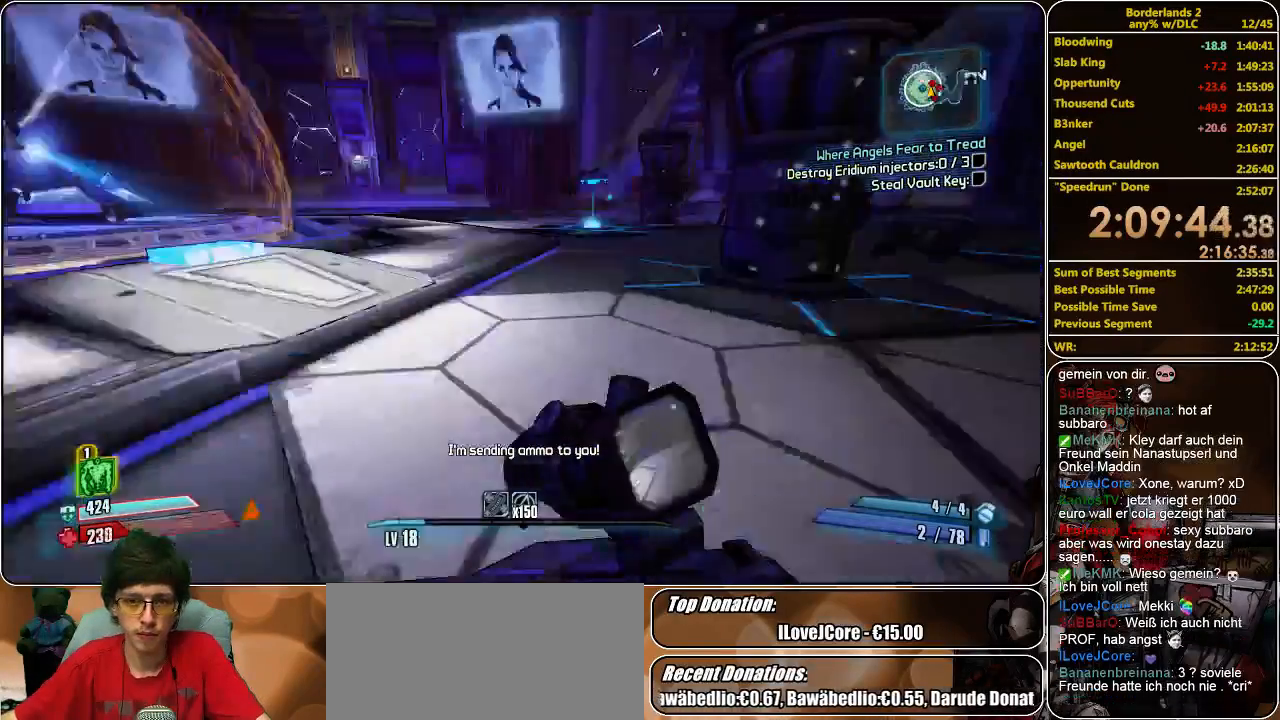
{"keys": ["w"], "mouse": [], "events": [[233, "a", "up"]]}
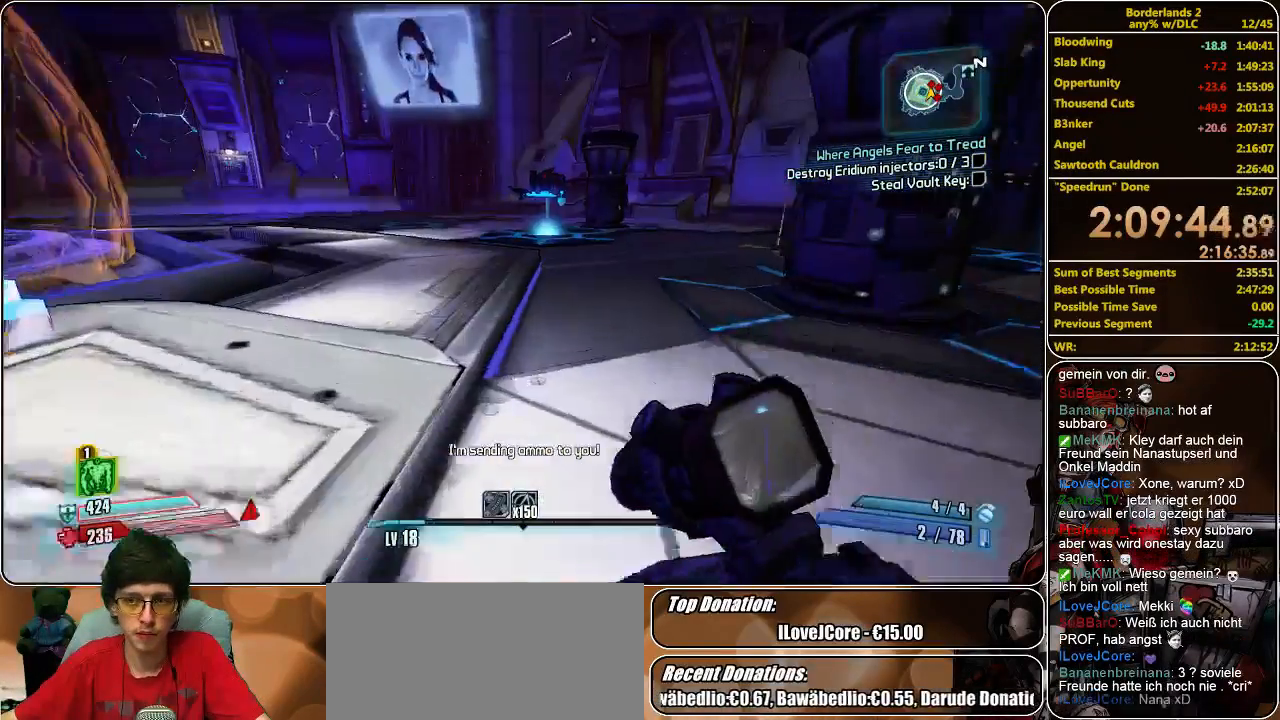
{"keys": ["d", "w"], "mouse": [], "events": [[433, "d", "down"]]}
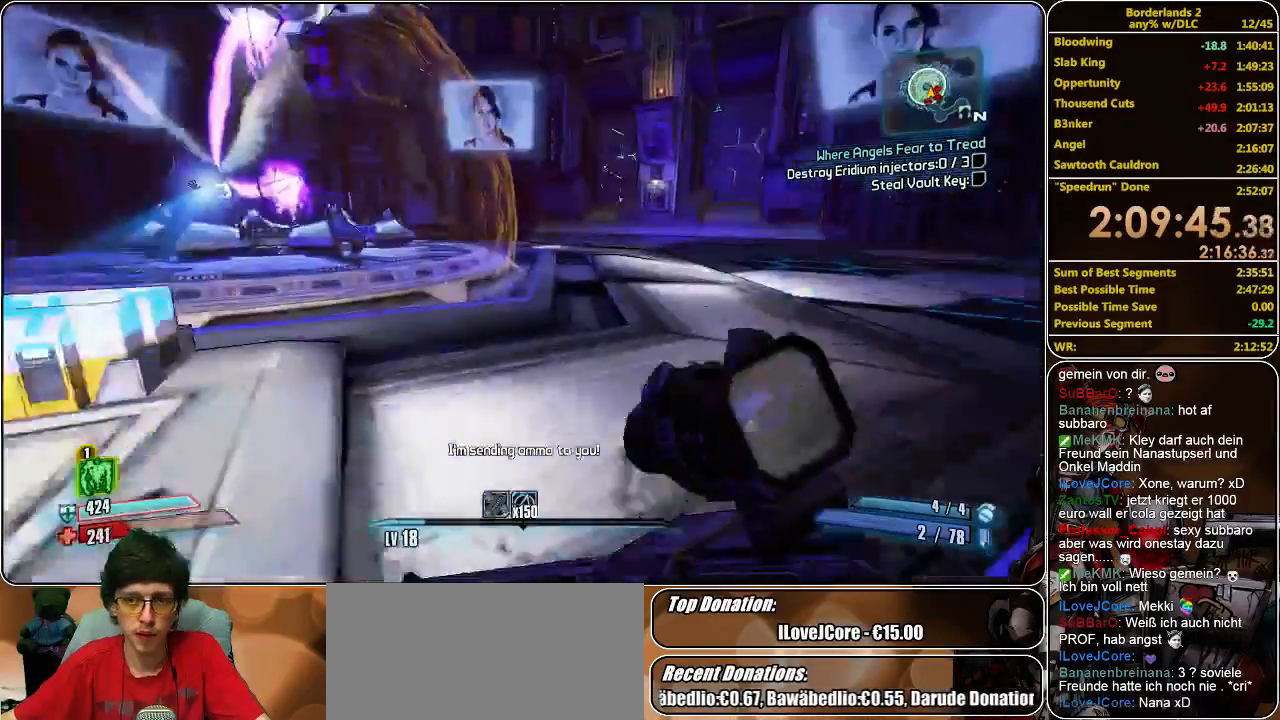
{"keys": ["d", "w"], "mouse": [], "events": []}
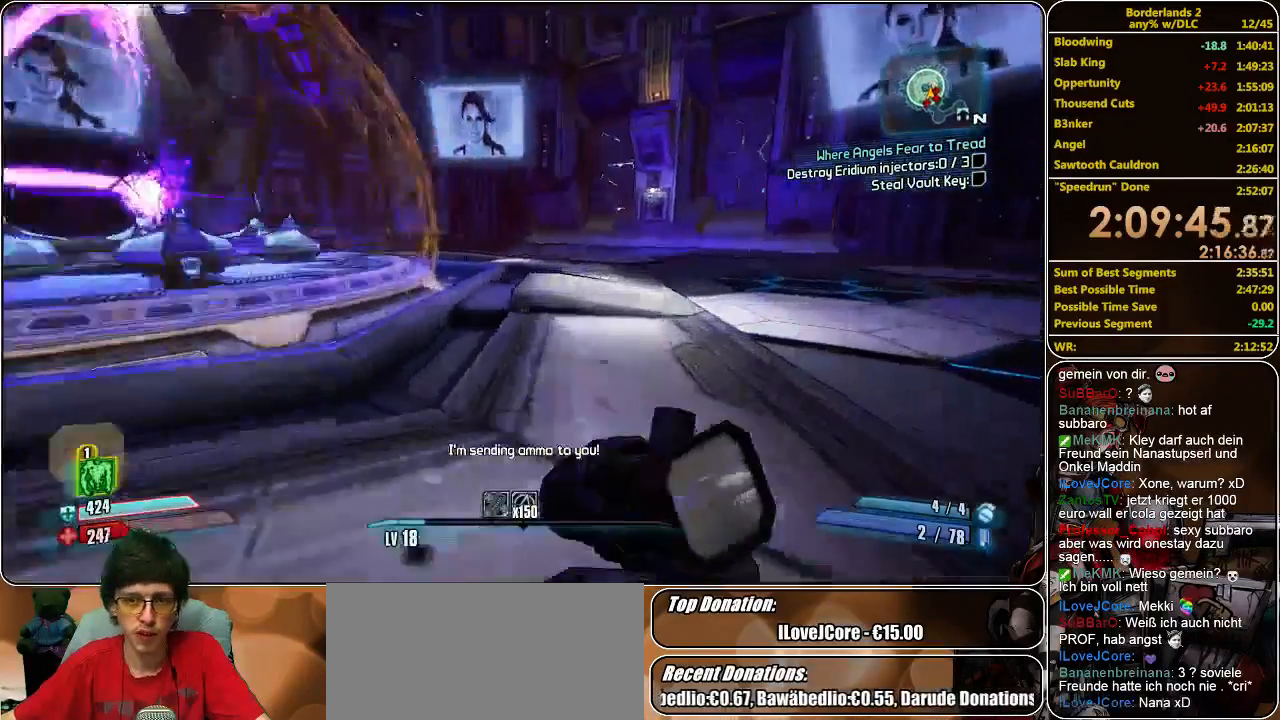
{"keys": ["a", "w"], "mouse": [], "events": [[66, "a", "down"], [100, "d", "up"]]}
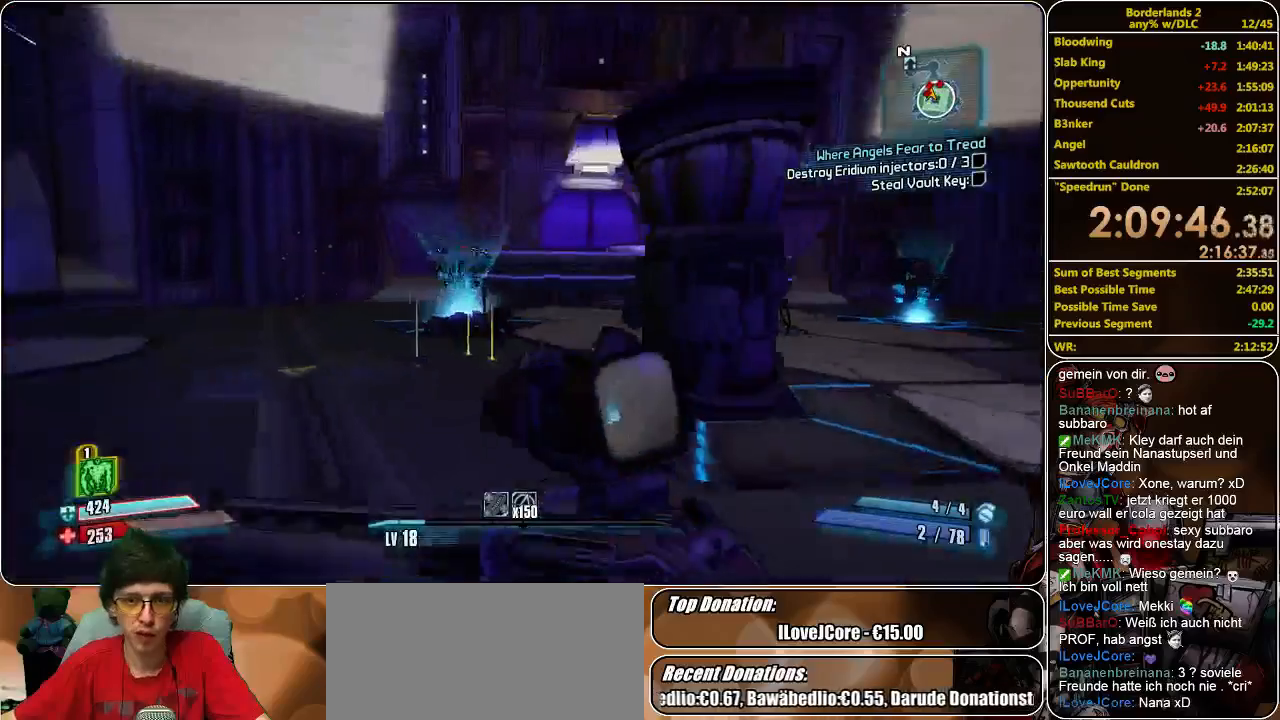
{"keys": ["w"], "mouse": [], "events": [[100, "a", "up"]]}
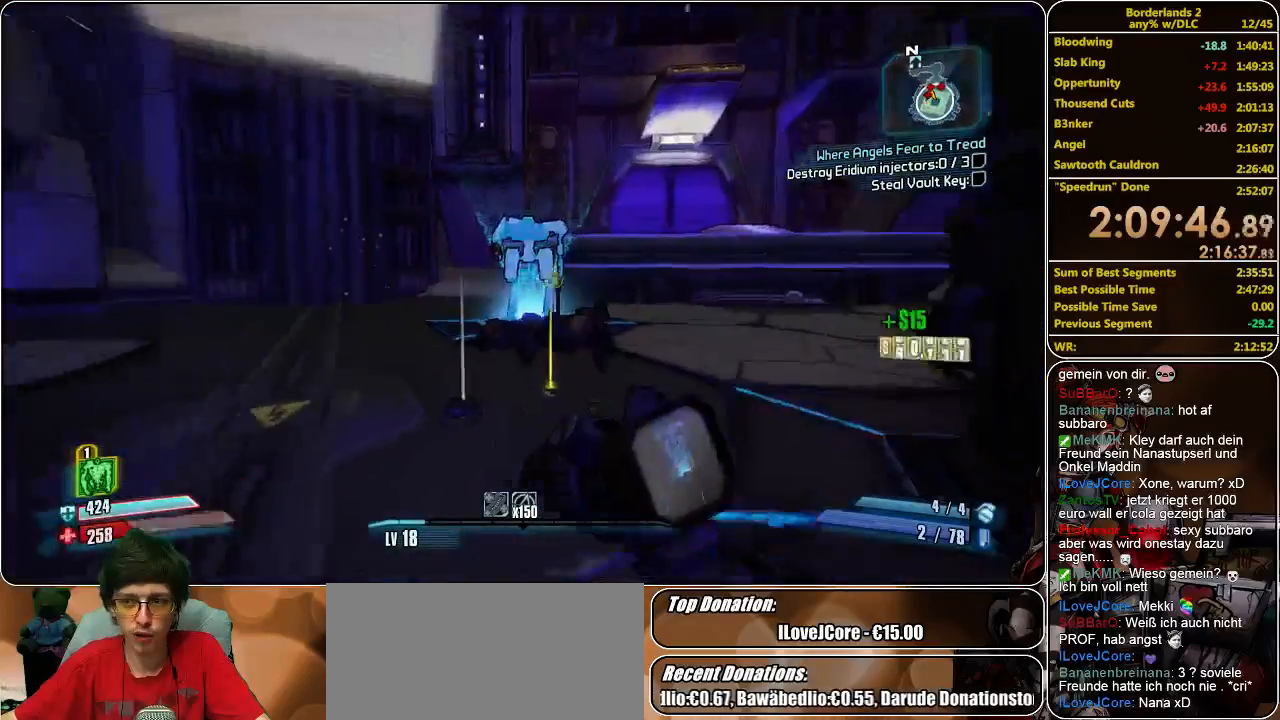
{"keys": [], "mouse": [], "events": [[66, "mouse_left", "down"], [133, "mouse_left", "up"], [200, "mouse_left", "down"], [300, "mouse_left", "up"], [333, "w", "up"], [366, "mouse_left", "down"], [500, "mouse_left", "up"]]}
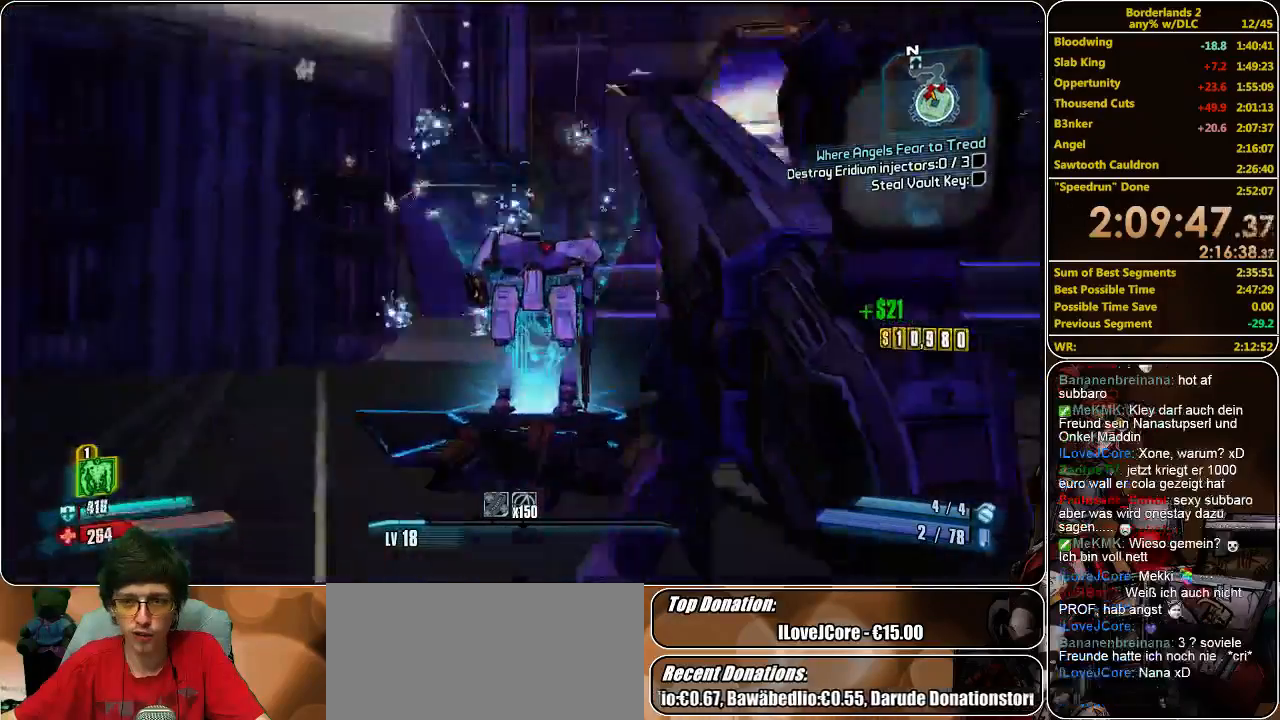
{"keys": ["w"], "mouse": [], "events": [[66, "mouse_left", "down"], [66, "w", "down"], [166, "mouse_left", "up"], [233, "mouse_left", "down"], [300, "mouse_left", "up"], [366, "mouse_left", "down"], [466, "mouse_left", "up"]]}
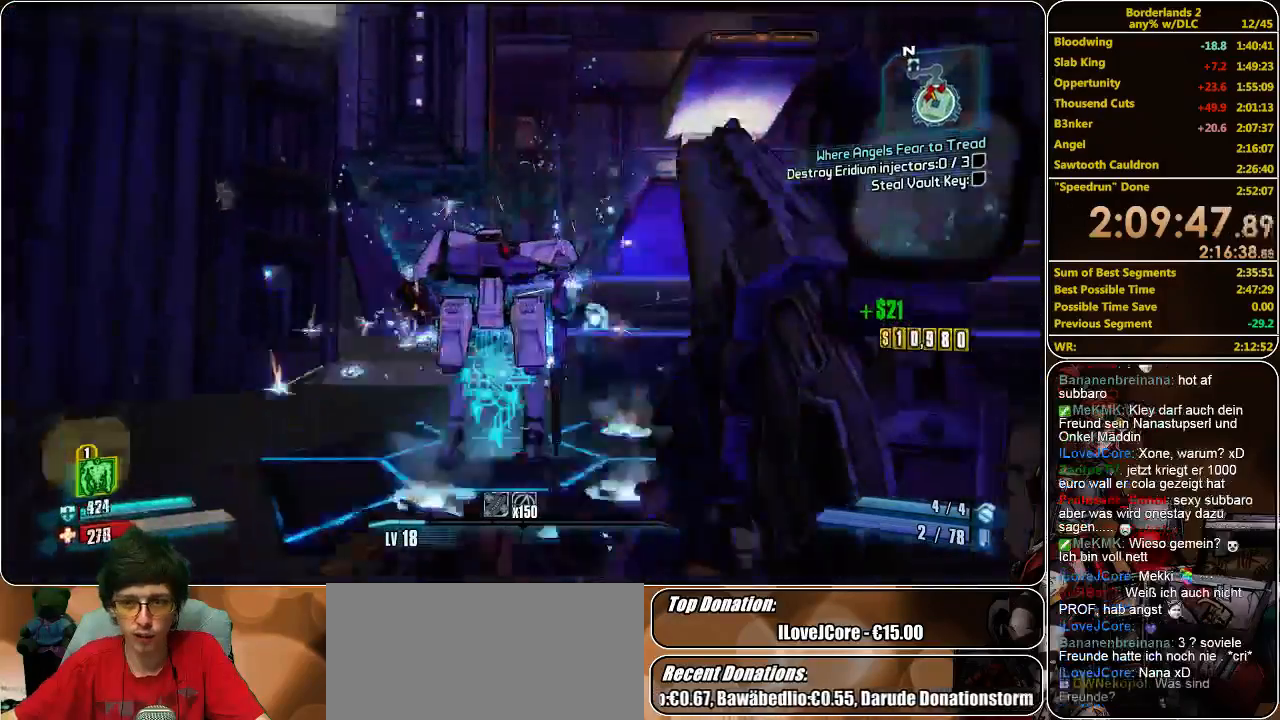
{"keys": [], "mouse": ["left"], "events": [[33, "mouse_left", "down"], [100, "mouse_left", "up"], [166, "mouse_left", "down"], [233, "mouse_left", "up"], [300, "mouse_left", "down"], [300, "w", "up"], [433, "mouse_left", "up"], [500, "mouse_left", "down"]]}
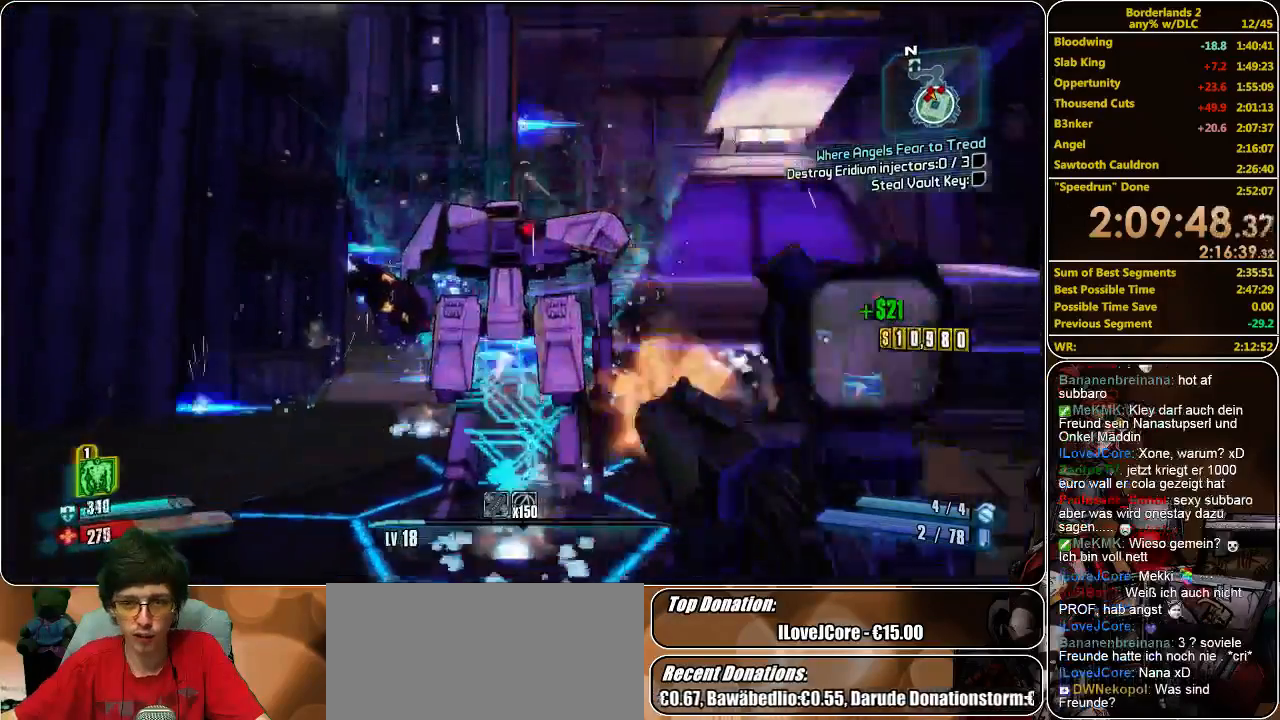
{"keys": [], "mouse": ["left"], "events": [[66, "mouse_left", "up"], [166, "mouse_left", "down"], [200, "w", "down"], [233, "mouse_left", "up"], [266, "mouse_left", "down"], [333, "w", "up"], [366, "mouse_left", "up"], [433, "mouse_left", "down"]]}
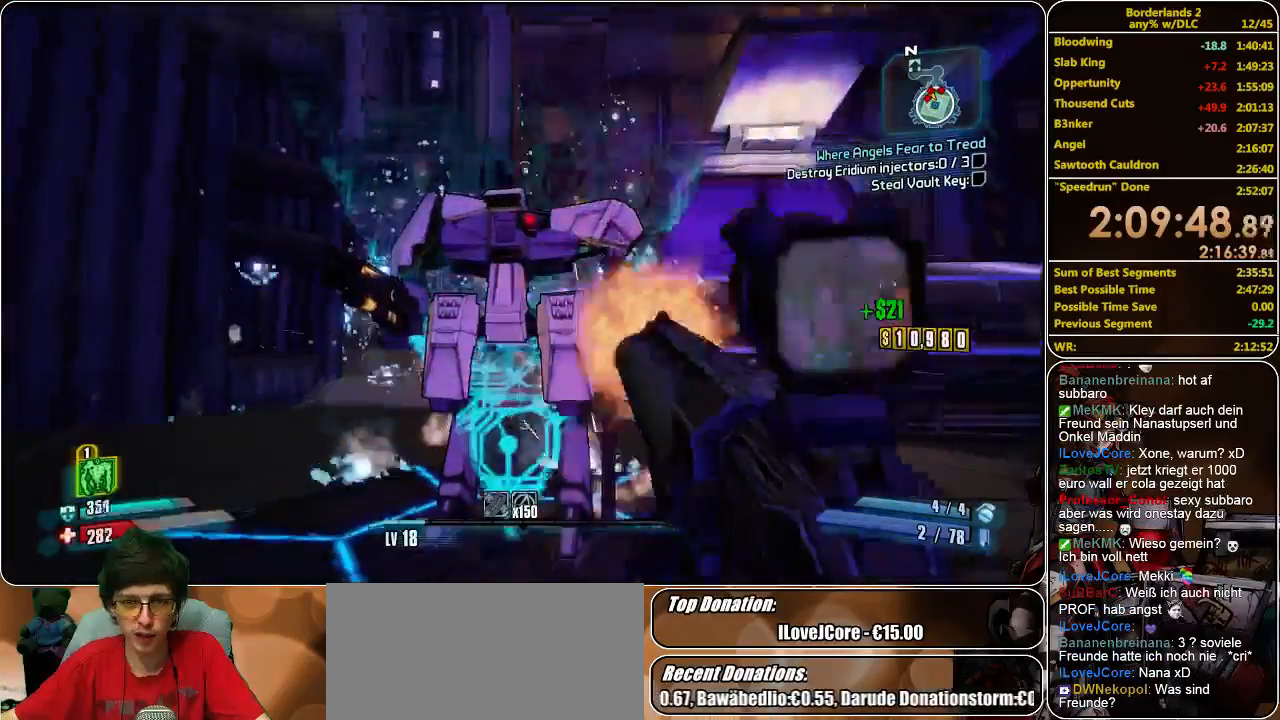
{"keys": [], "mouse": [], "events": [[33, "mouse_left", "up"], [100, "mouse_left", "down"], [166, "mouse_left", "up"], [233, "mouse_left", "down"], [333, "mouse_left", "up"], [433, "mouse_left", "down"], [500, "mouse_left", "up"]]}
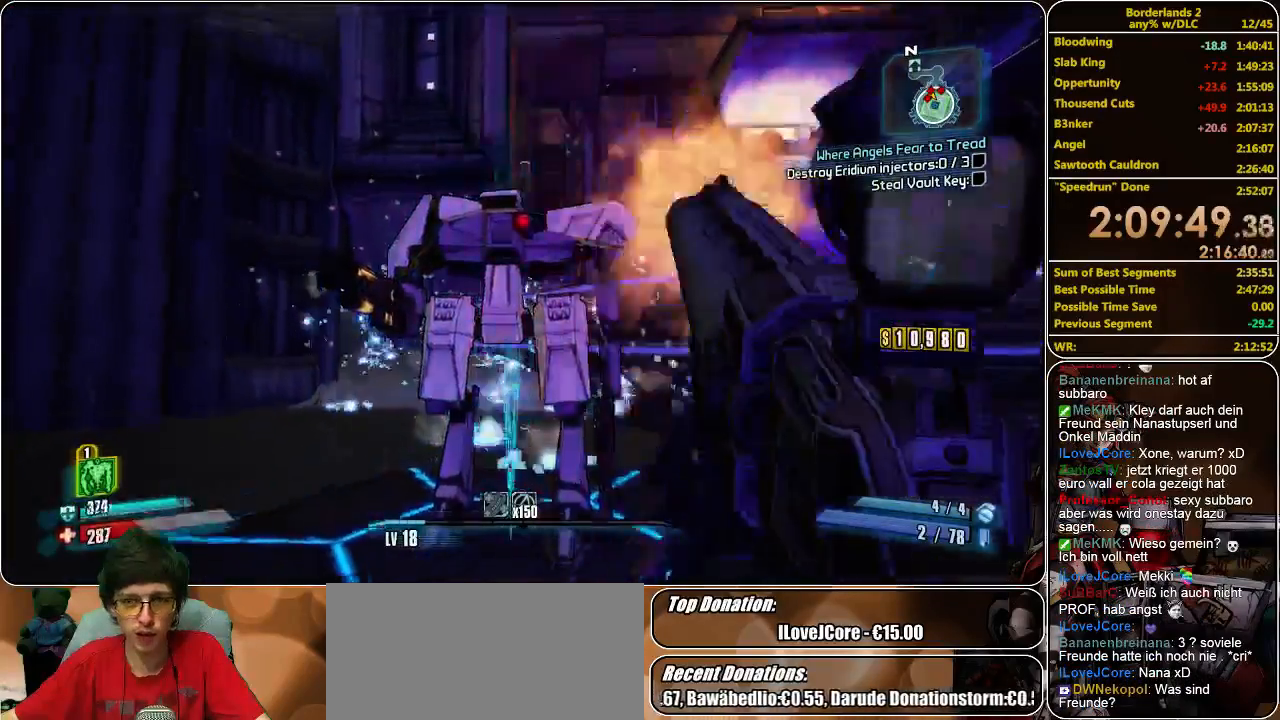
{"keys": [], "mouse": [], "events": [[66, "mouse_left", "down"], [166, "mouse_left", "up"], [233, "mouse_left", "down"], [300, "mouse_left", "up"], [400, "mouse_left", "down"], [466, "mouse_left", "up"]]}
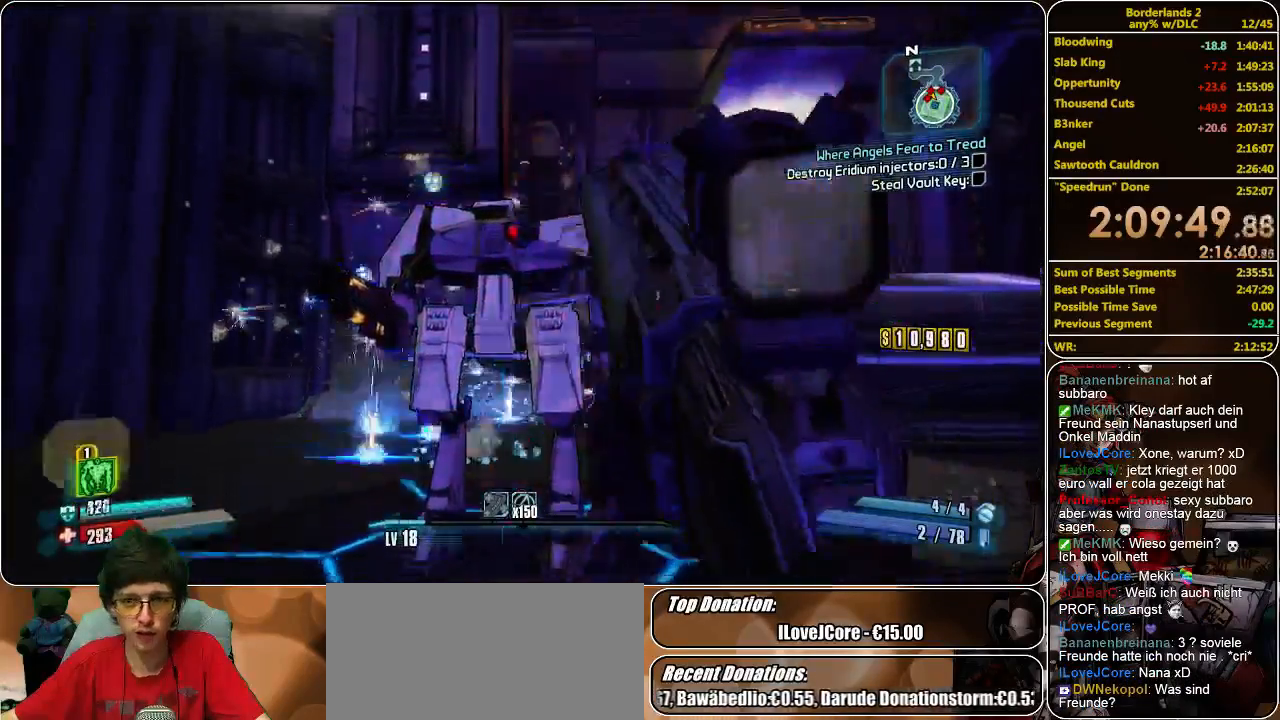
{"keys": ["s"], "mouse": ["left"], "events": [[166, "mouse_left", "down"], [233, "mouse_left", "up"], [300, "mouse_left", "down"], [400, "mouse_left", "up"], [466, "mouse_left", "down"], [466, "s", "down"]]}
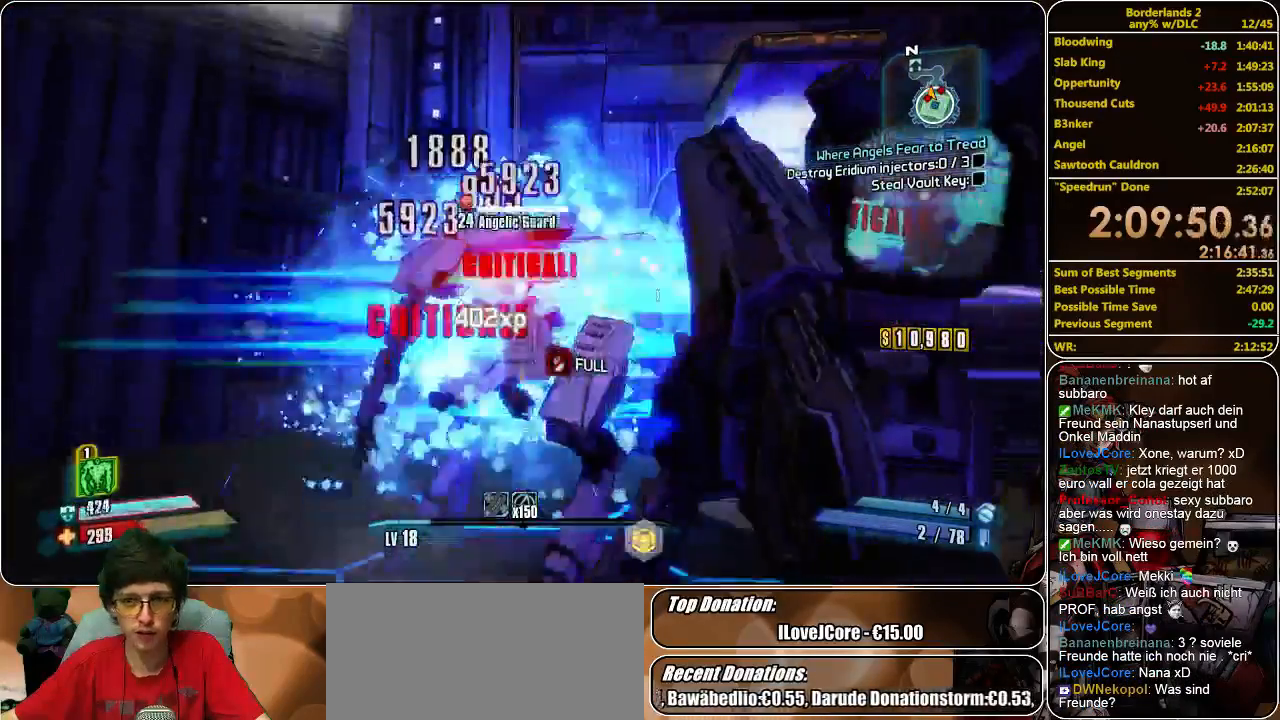
{"keys": ["w"], "mouse": [], "events": [[33, "mouse_left", "up"], [100, "mouse_left", "down"], [200, "mouse_left", "up"], [233, "s", "up"], [266, "mouse_left", "down"], [366, "w", "down"], [466, "mouse_left", "up"]]}
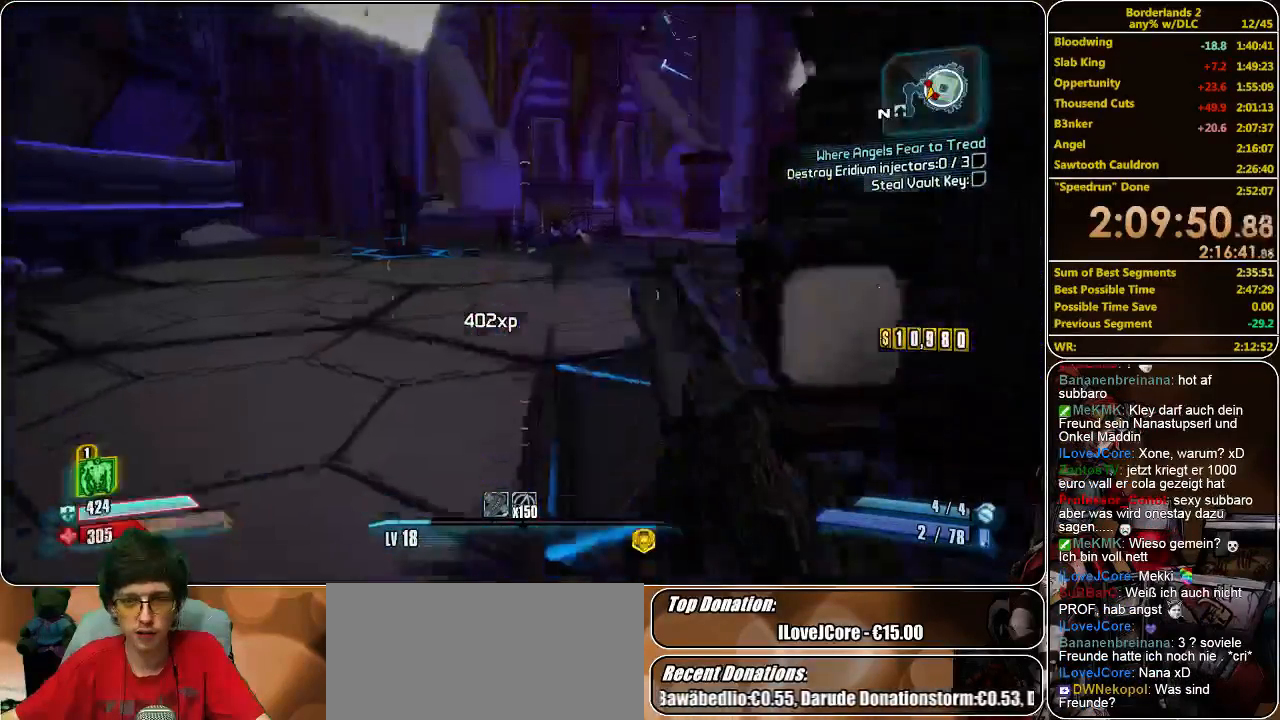
{"keys": ["w"], "mouse": [], "events": [[33, "mouse_left", "down"], [133, "mouse_left", "up"], [233, "a", "down"], [233, "mouse_left", "down"], [300, "a", "up"], [333, "mouse_left", "up"], [366, "mouse_left", "down"], [466, "mouse_left", "up"]]}
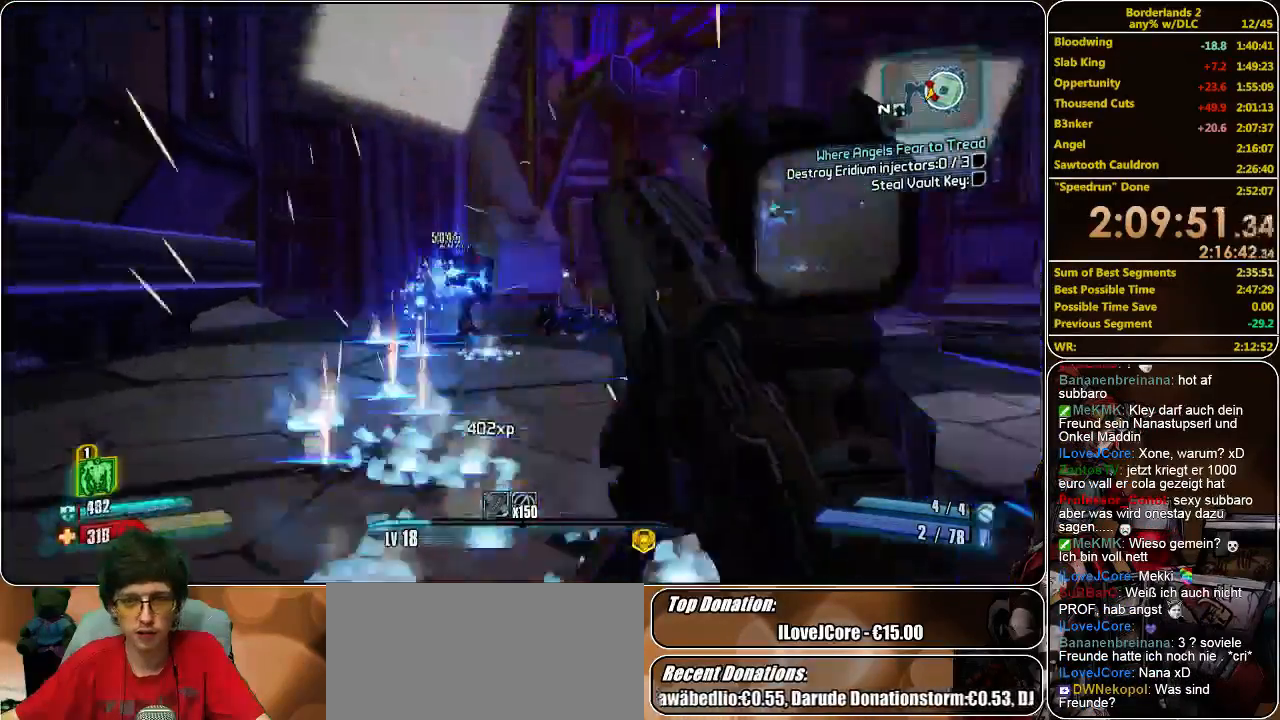
{"keys": ["w"], "mouse": ["left"], "events": [[33, "mouse_left", "down"], [133, "mouse_left", "up"], [166, "mouse_left", "down"], [266, "mouse_left", "up"], [333, "mouse_left", "down"], [433, "mouse_left", "up"], [500, "mouse_left", "down"]]}
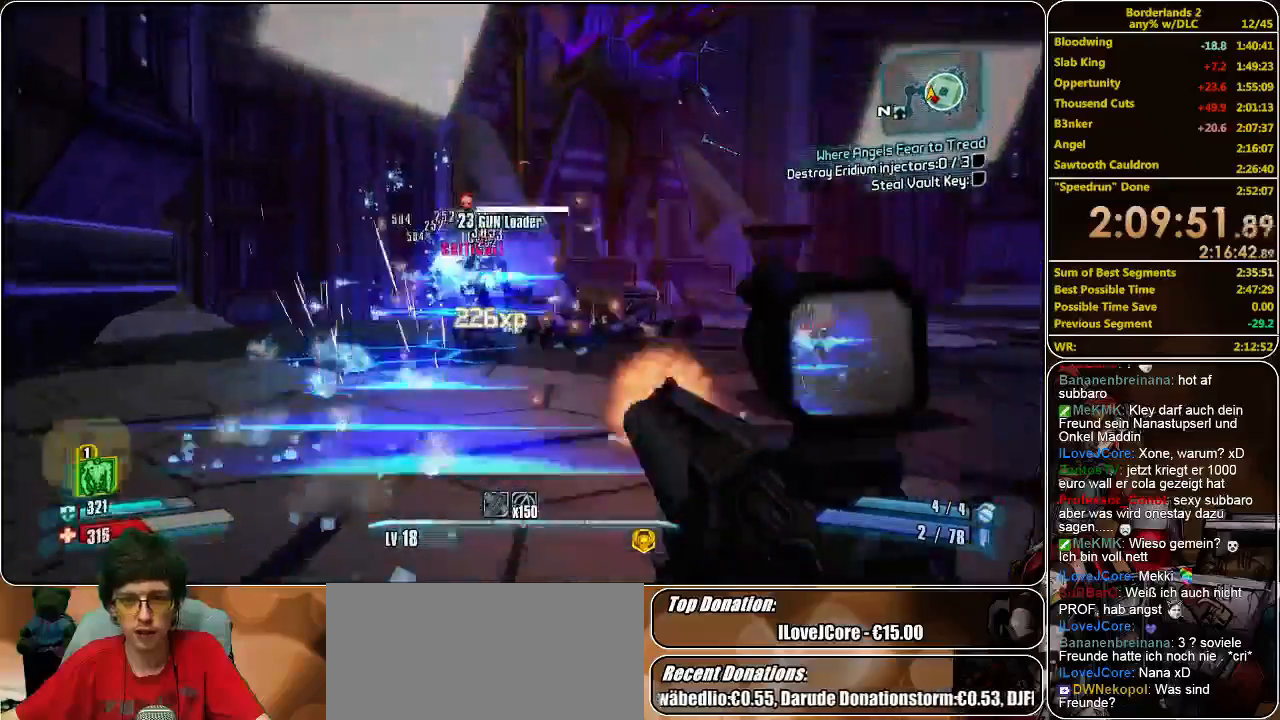
{"keys": ["w"], "mouse": ["left"], "events": [[66, "mouse_left", "up"], [133, "mouse_left", "down"], [233, "mouse_left", "up"], [300, "mouse_left", "down"], [366, "mouse_left", "up"], [500, "mouse_left", "down"]]}
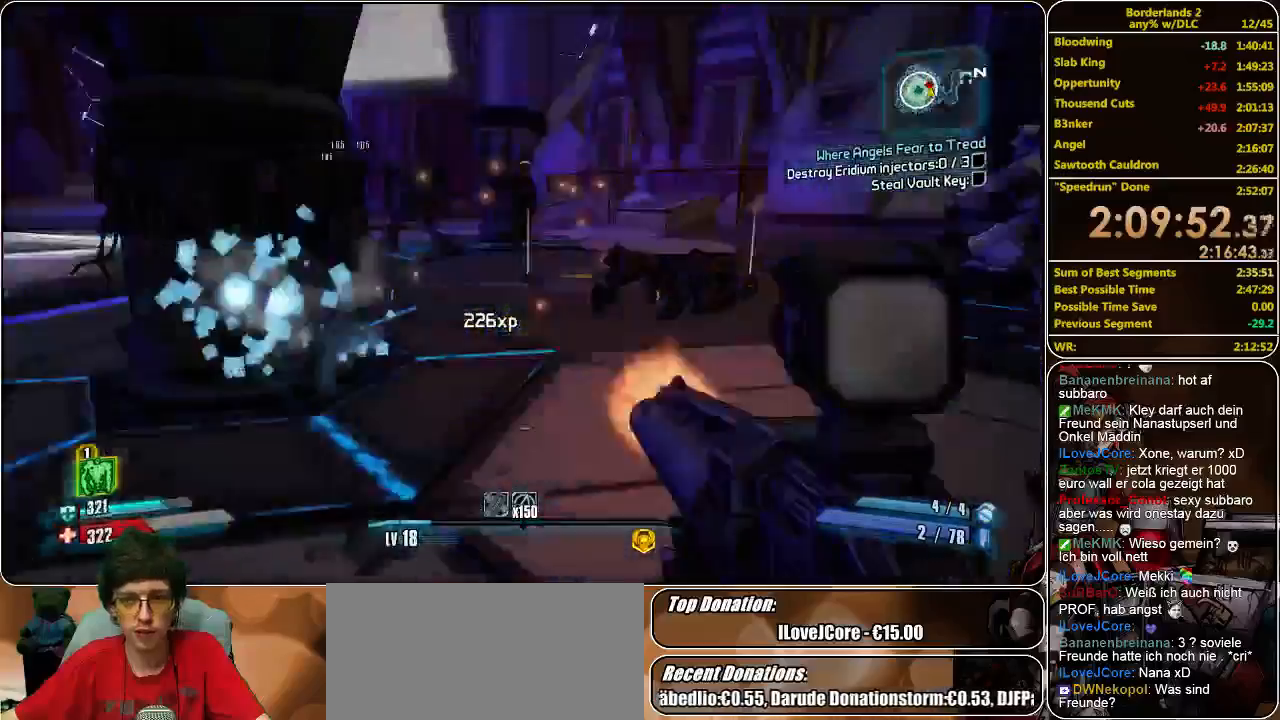
{"keys": ["w"], "mouse": ["left"], "events": [[66, "mouse_left", "up"], [166, "mouse_left", "down"], [200, "d", "down"], [266, "mouse_left", "up"], [333, "mouse_left", "down"], [433, "mouse_left", "up"], [466, "d", "up"], [500, "mouse_left", "down"]]}
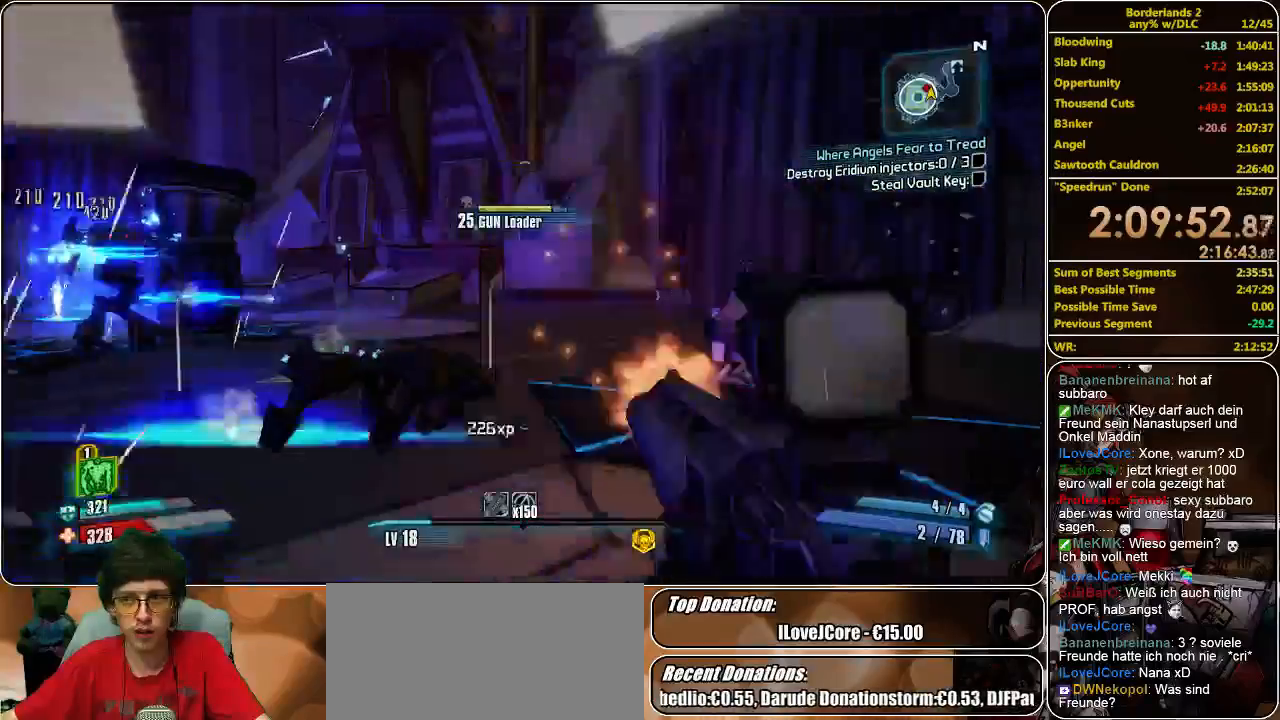
{"keys": ["a", "w"], "mouse": ["left"], "events": [[66, "mouse_left", "up"], [133, "mouse_left", "down"], [200, "mouse_left", "up"], [266, "mouse_left", "down"], [366, "a", "down"], [366, "mouse_left", "up"], [466, "mouse_left", "down"]]}
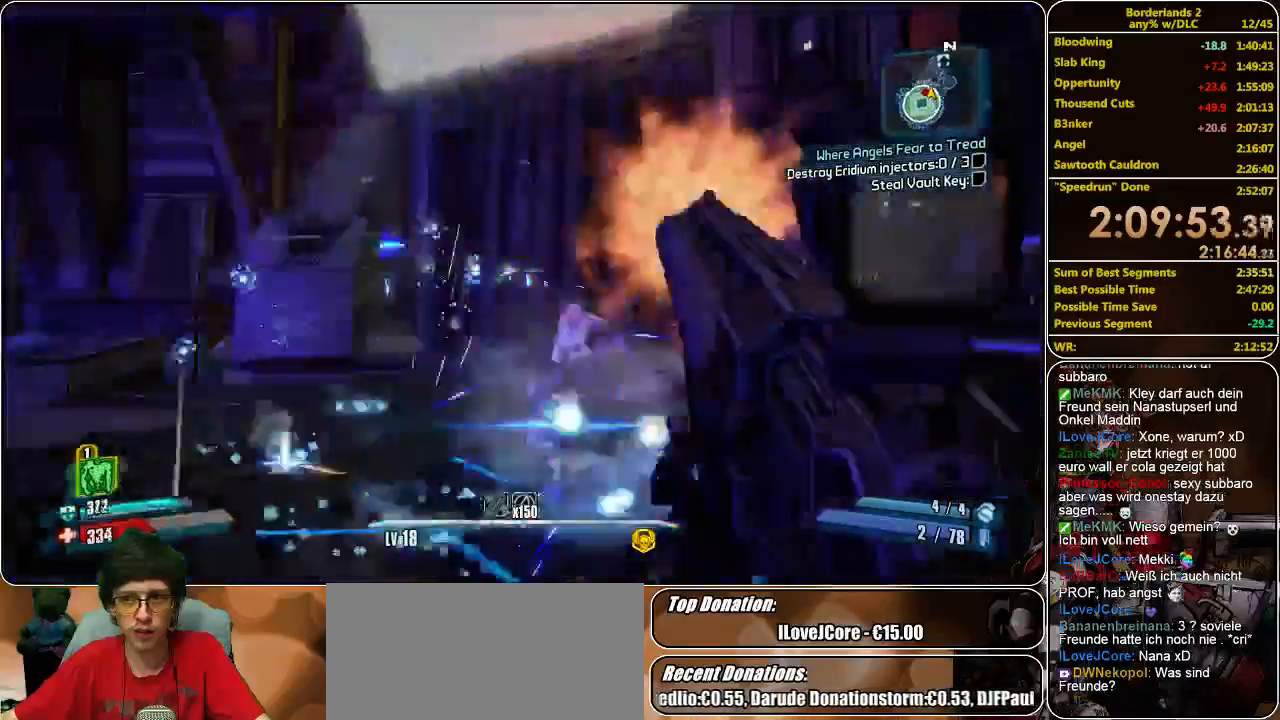
{"keys": ["a", "w"], "mouse": [], "events": [[33, "mouse_left", "up"], [133, "mouse_left", "down"], [166, "mouse_left", "up"], [233, "mouse_left", "down"], [333, "mouse_left", "up"], [433, "mouse_left", "down"], [500, "mouse_left", "up"]]}
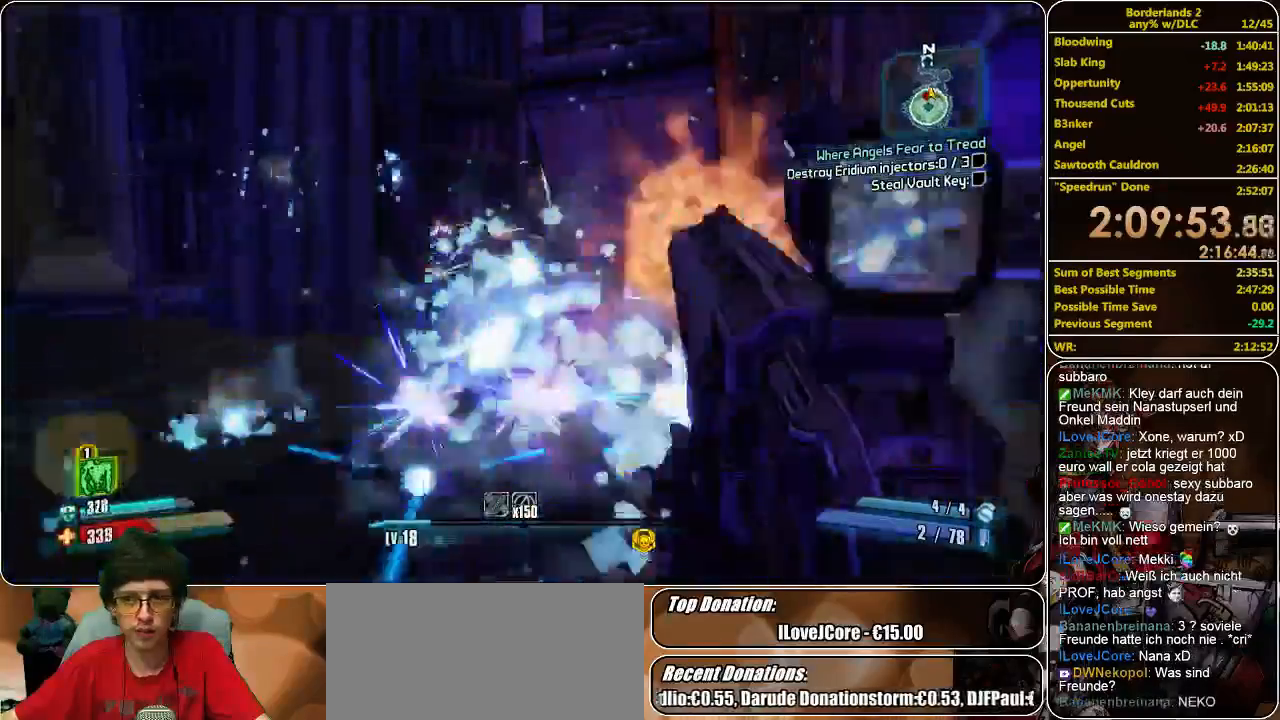
{"keys": ["a", "w"], "mouse": [], "events": [[66, "mouse_left", "down"], [166, "mouse_left", "up"], [233, "mouse_left", "down"], [300, "mouse_left", "up"], [366, "mouse_left", "down"], [466, "mouse_left", "up"]]}
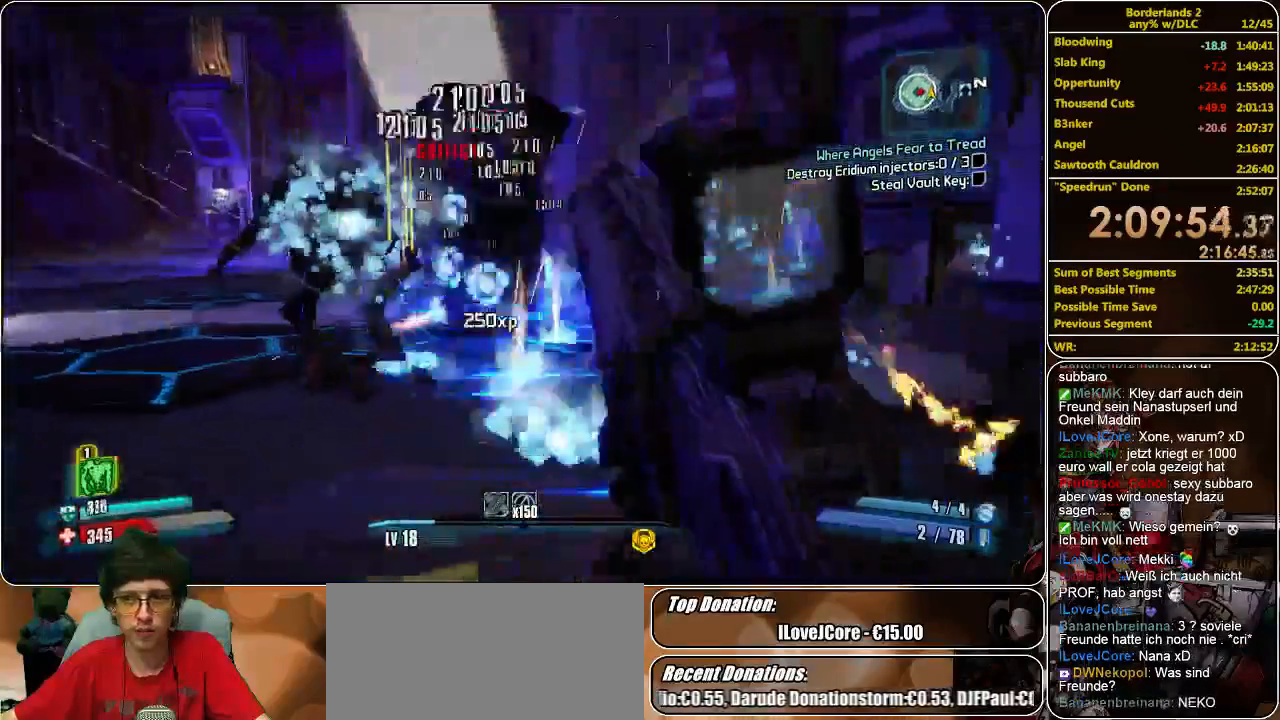
{"keys": ["a", "w"], "mouse": [], "events": [[66, "mouse_left", "down"], [133, "mouse_left", "up"], [200, "mouse_left", "down"], [266, "mouse_left", "up"], [333, "mouse_left", "down"], [433, "mouse_left", "up"]]}
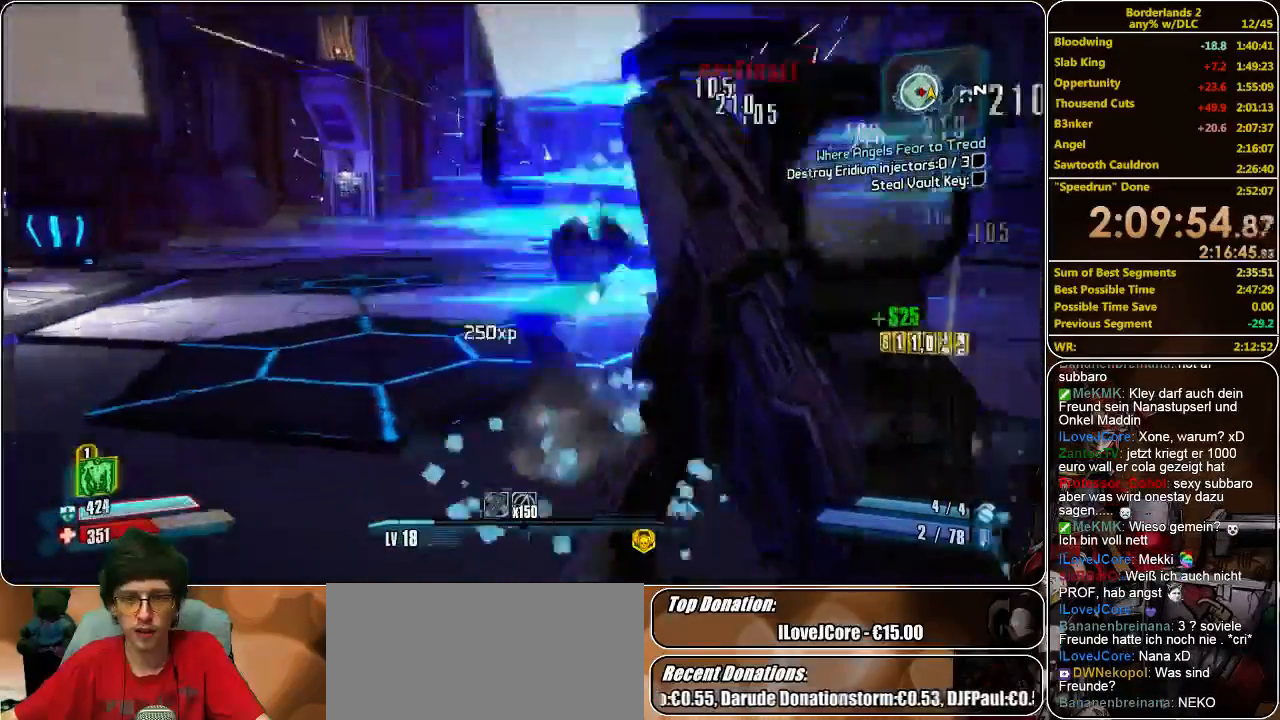
{"keys": ["w"], "mouse": [], "events": [[33, "a", "up"], [133, "shift", "down"], [466, "shift", "up"]]}
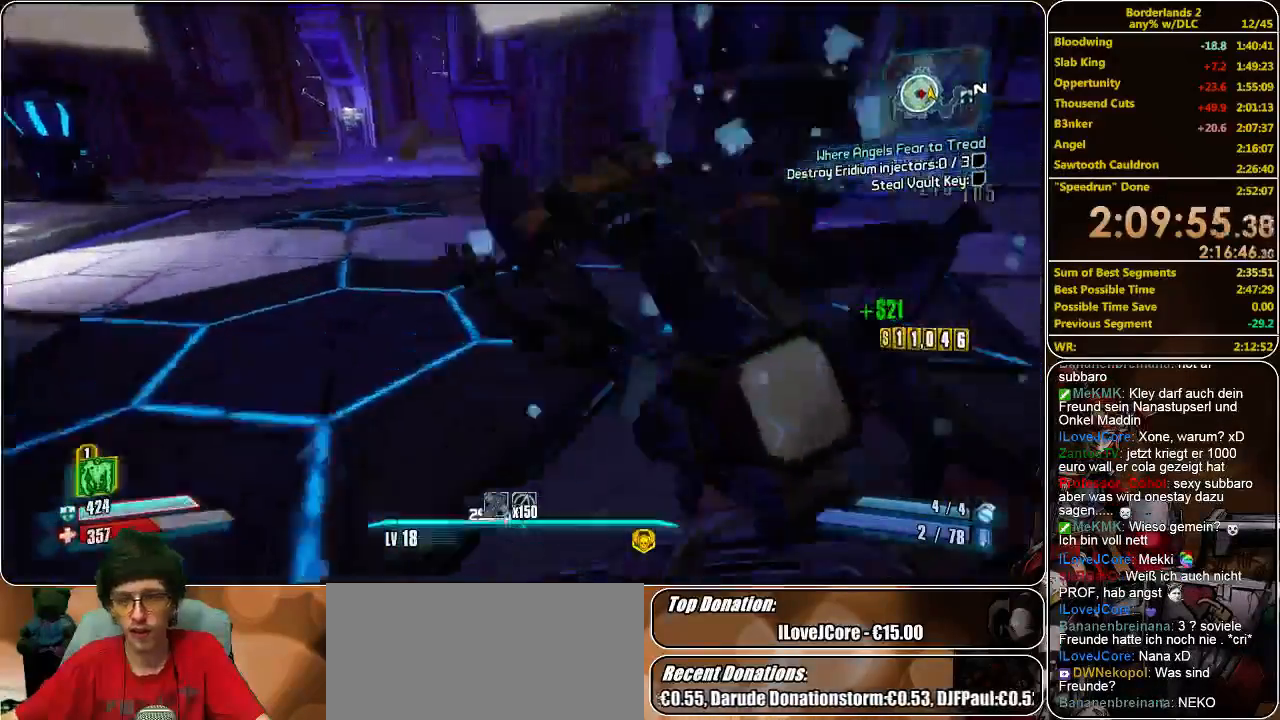
{"keys": ["w"], "mouse": [], "events": []}
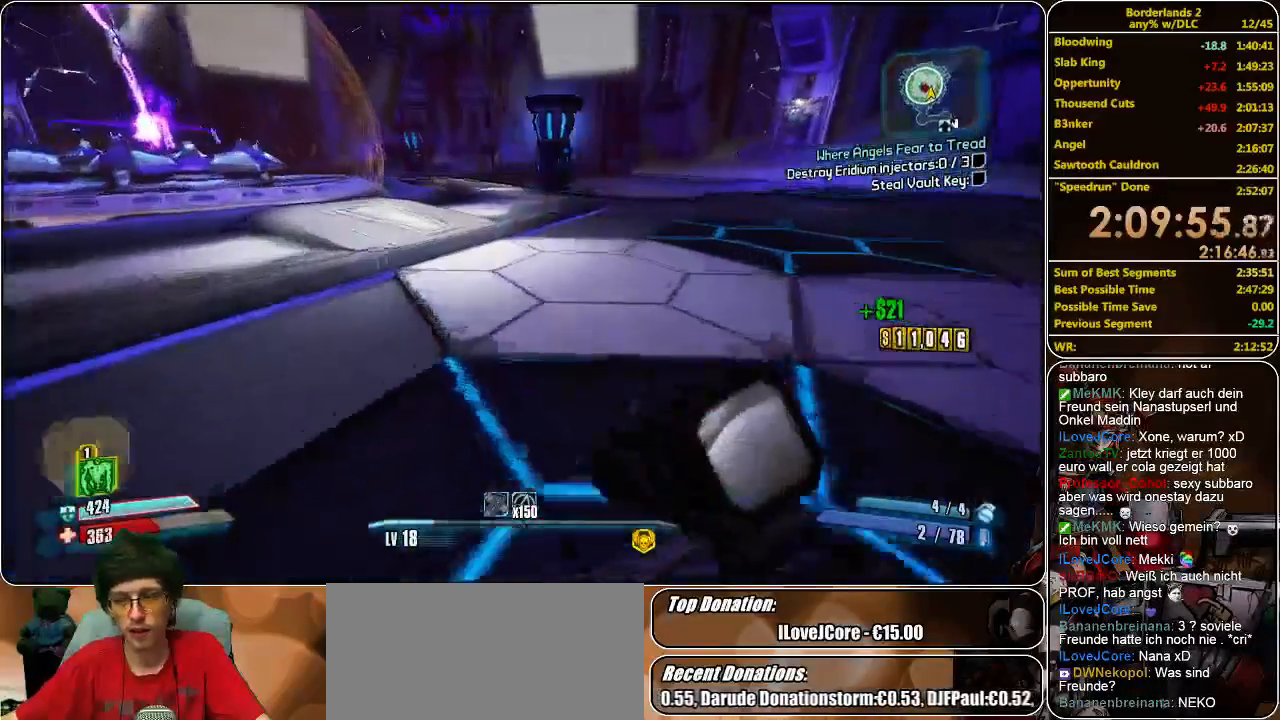
{"keys": ["w"], "mouse": [], "events": []}
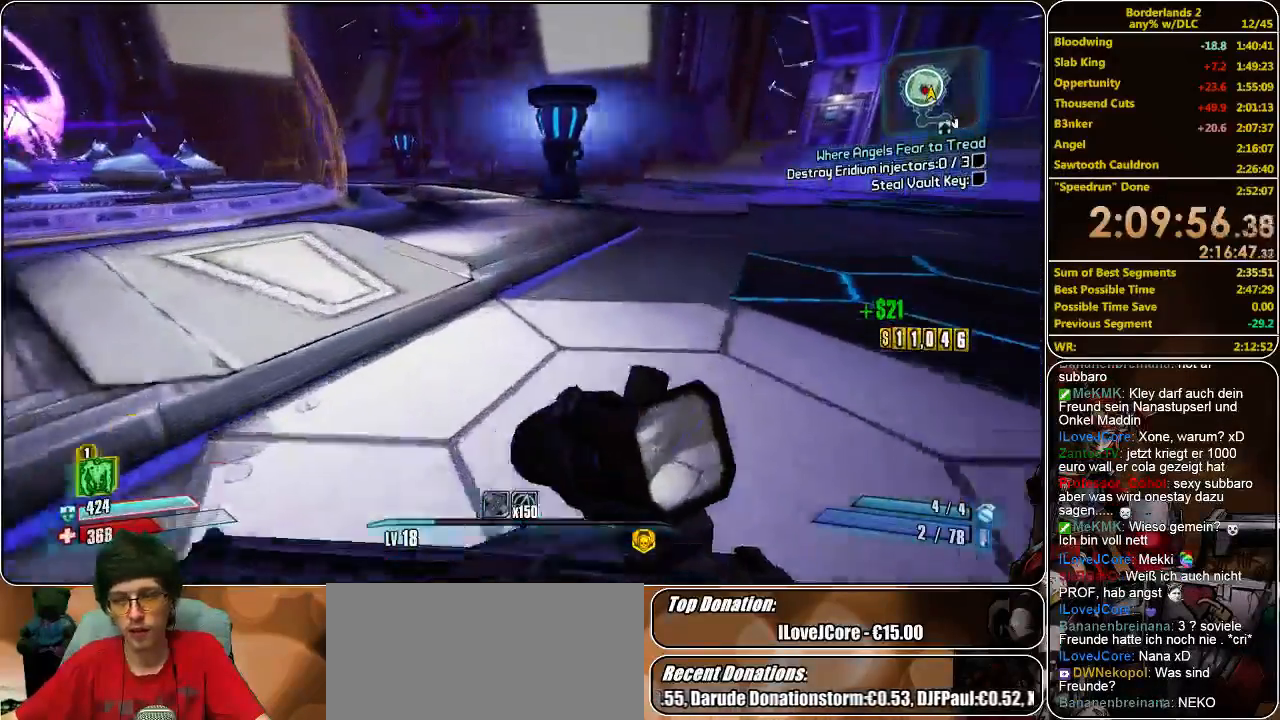
{"keys": ["w"], "mouse": [], "events": [[133, "space", "down"], [266, "mouse_left", "down"], [333, "mouse_left", "up"], [333, "space", "up"], [433, "mouse_left", "down"], [500, "mouse_left", "up"]]}
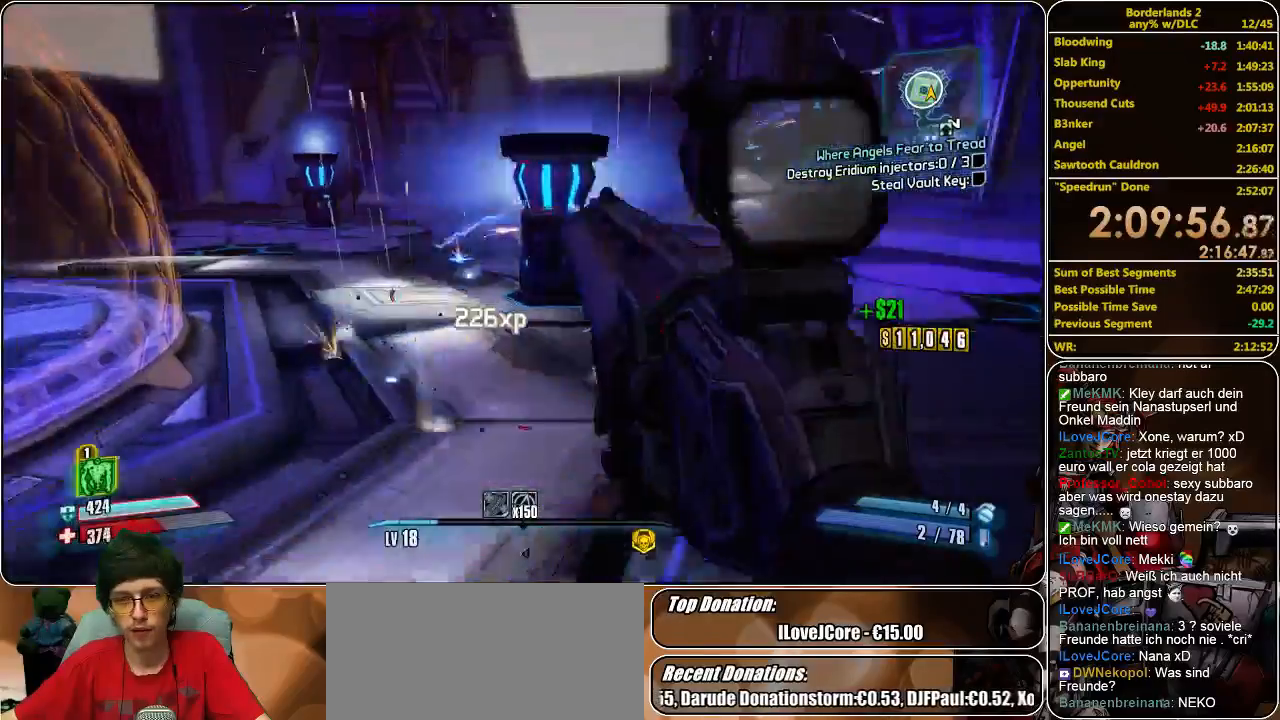
{"keys": ["w"], "mouse": ["left"], "events": [[66, "mouse_left", "down"], [133, "mouse_left", "up"], [200, "mouse_left", "down"], [300, "mouse_left", "up"], [333, "mouse_left", "down"], [433, "mouse_left", "up"], [500, "mouse_left", "down"]]}
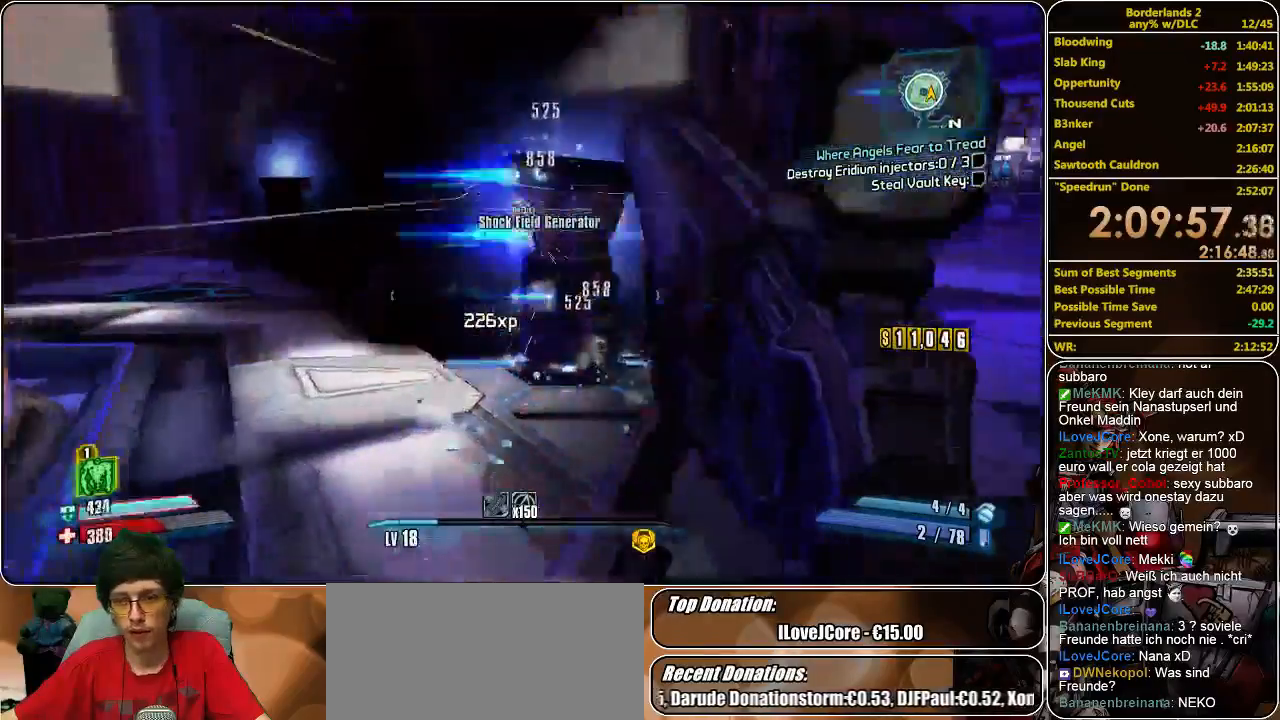
{"keys": ["w"], "mouse": ["left"], "events": [[100, "mouse_left", "up"], [133, "mouse_left", "down"], [266, "mouse_left", "up"], [333, "mouse_left", "down"], [433, "mouse_left", "up"], [500, "mouse_left", "down"]]}
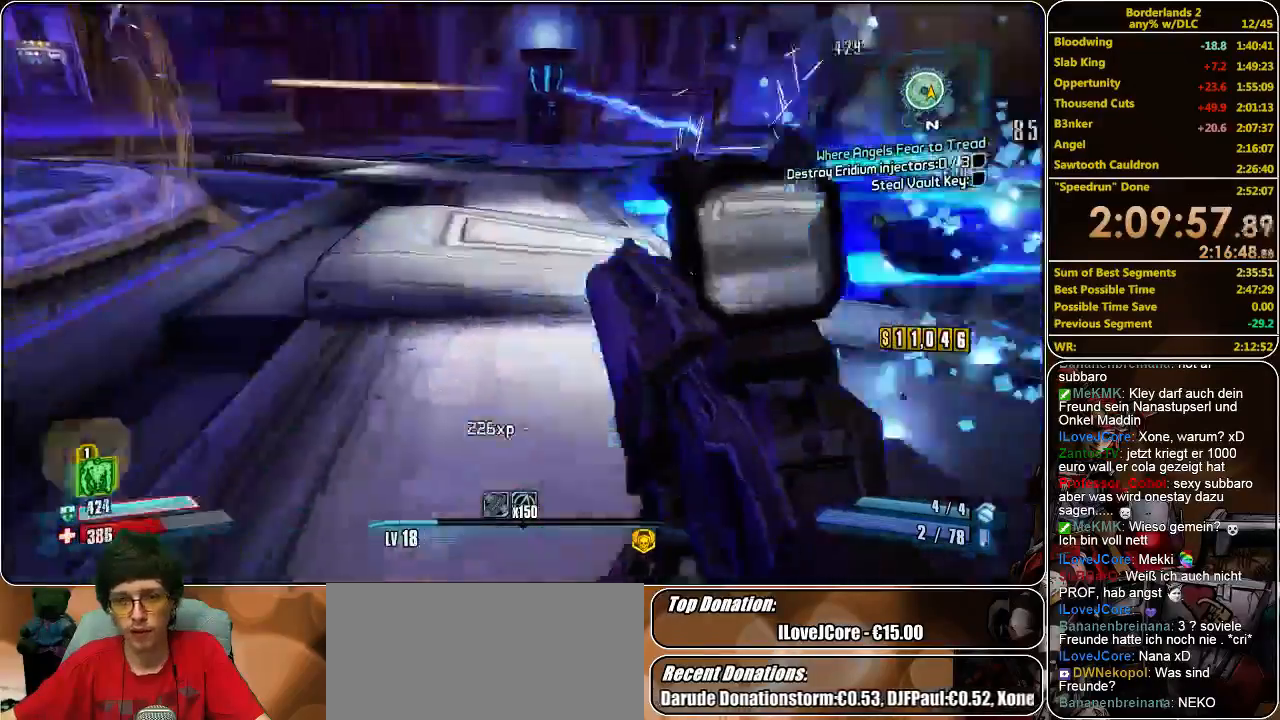
{"keys": ["w"], "mouse": ["left"], "events": [[66, "space", "down"], [100, "mouse_left", "up"], [166, "mouse_left", "down"], [233, "space", "up"], [266, "mouse_left", "up"], [333, "mouse_left", "down"], [400, "mouse_left", "up"], [466, "mouse_left", "down"]]}
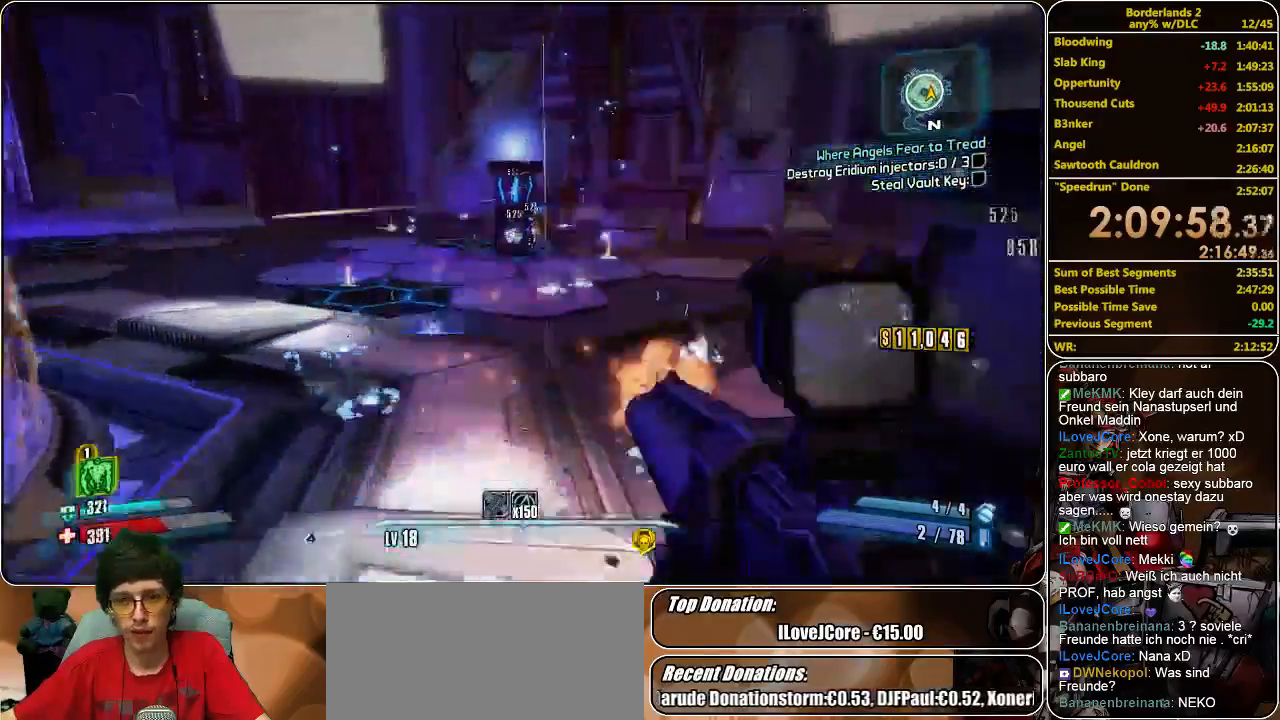
{"keys": ["w"], "mouse": ["left"], "events": [[266, "mouse_left", "up"], [300, "mouse_left", "down"], [366, "mouse_left", "up"], [466, "mouse_left", "down"]]}